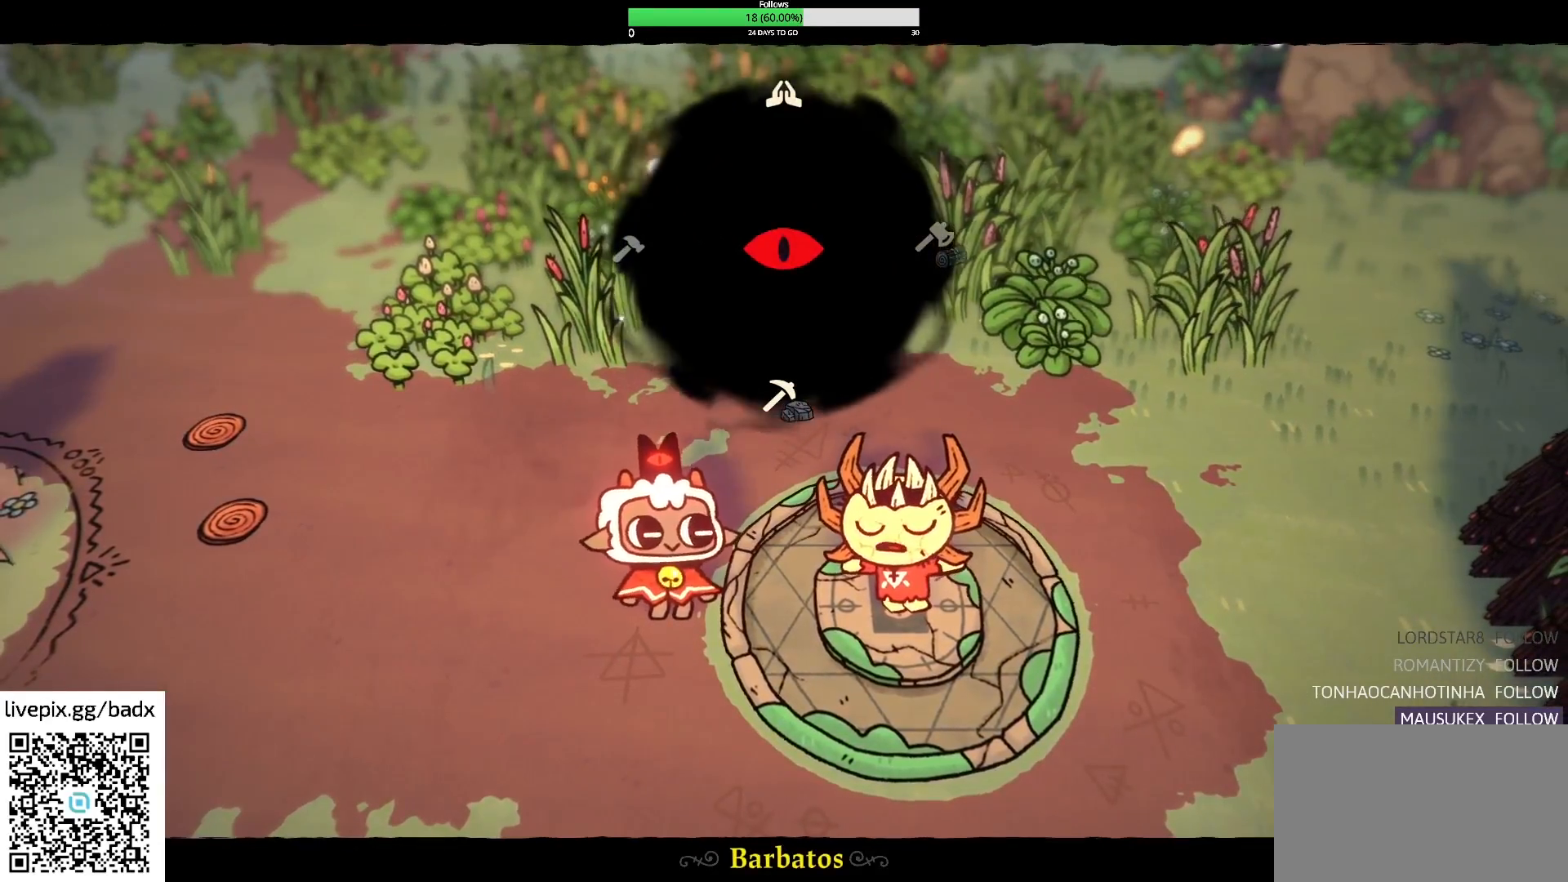
Gameplay with keyboard and mouse; each line is a JSON object with the keys and mouse buttons held at the frame after it. "events" lists presses ("down") and releases ("up") of "1", "2", "3", "4", "5", "a", "alt", "c", "ctrl", "d", "e", "f", "g", "q", "s", "shift", "space", "tab", "v", "w", "x", "mouse_left", "mouse_wheel", "mouse_right", "mouse_mb4" and "mouse_mb5" between this image and that frame as [ms after this image, input, new state], when the widget could be followed in between. "mouse_left", "mouse_wheel", "mouse_right", "mouse_mb4", "mouse_mb5" = the "left", "wheel", "right", "mb4", "mb5" buttons of the "mouse" list. No other keys are recorded. "wheel" means that the mouse wheel is clicked or scrolled. Mouse movement is not recorded.
{"keys": ["e", "w"], "mouse": [], "events": [[67, "w", "down"], [433, "e", "down"]]}
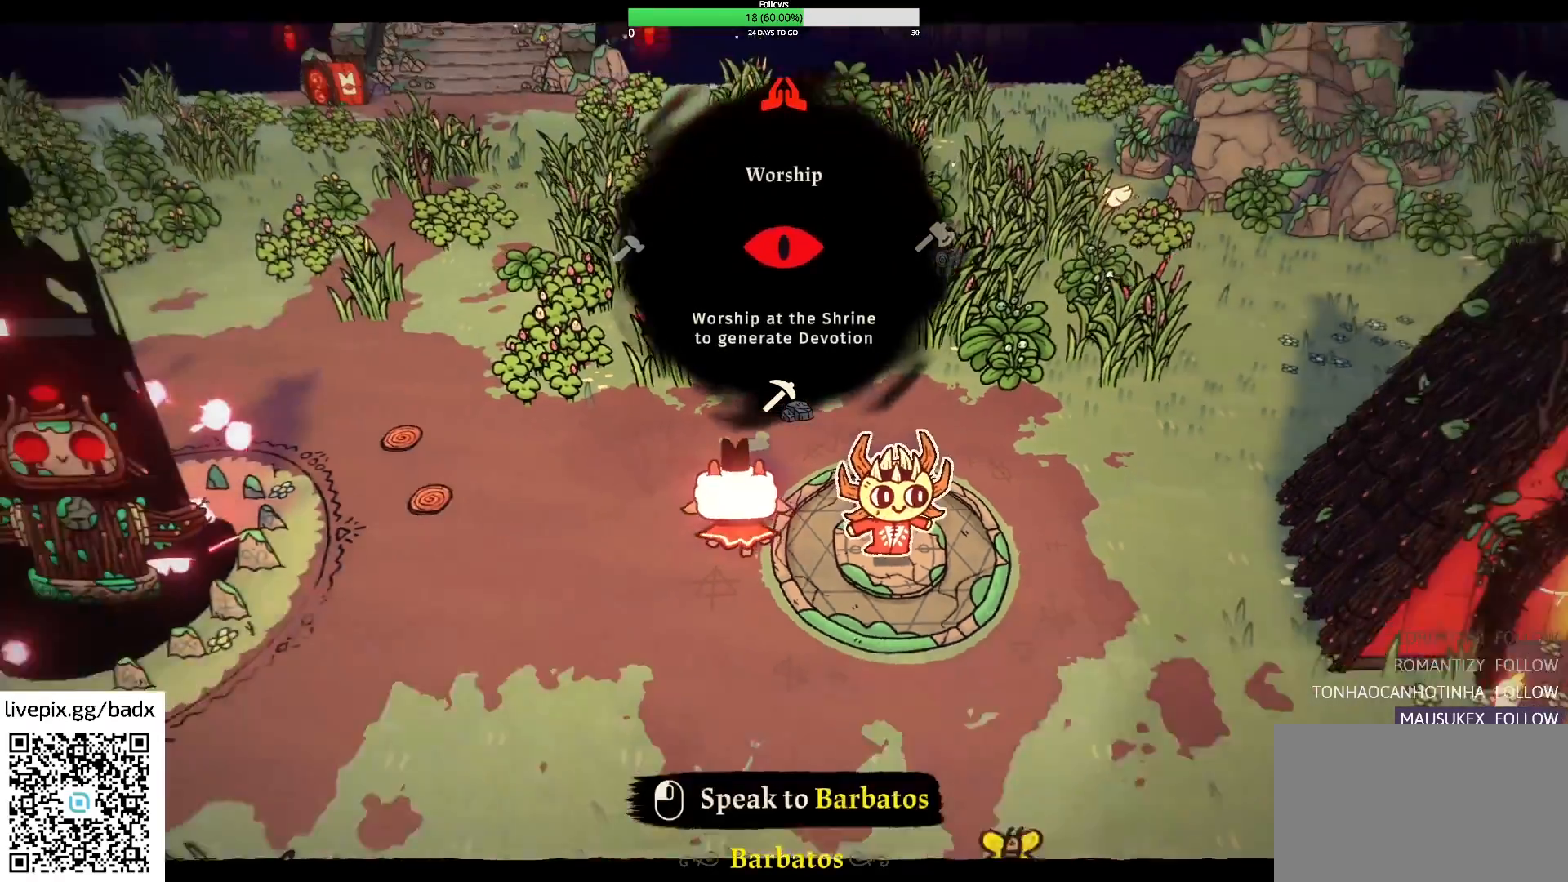
{"keys": ["a", "alt"], "mouse": [], "events": [[83, "e", "up"], [117, "w", "up"], [267, "a", "down"], [383, "alt", "down"]]}
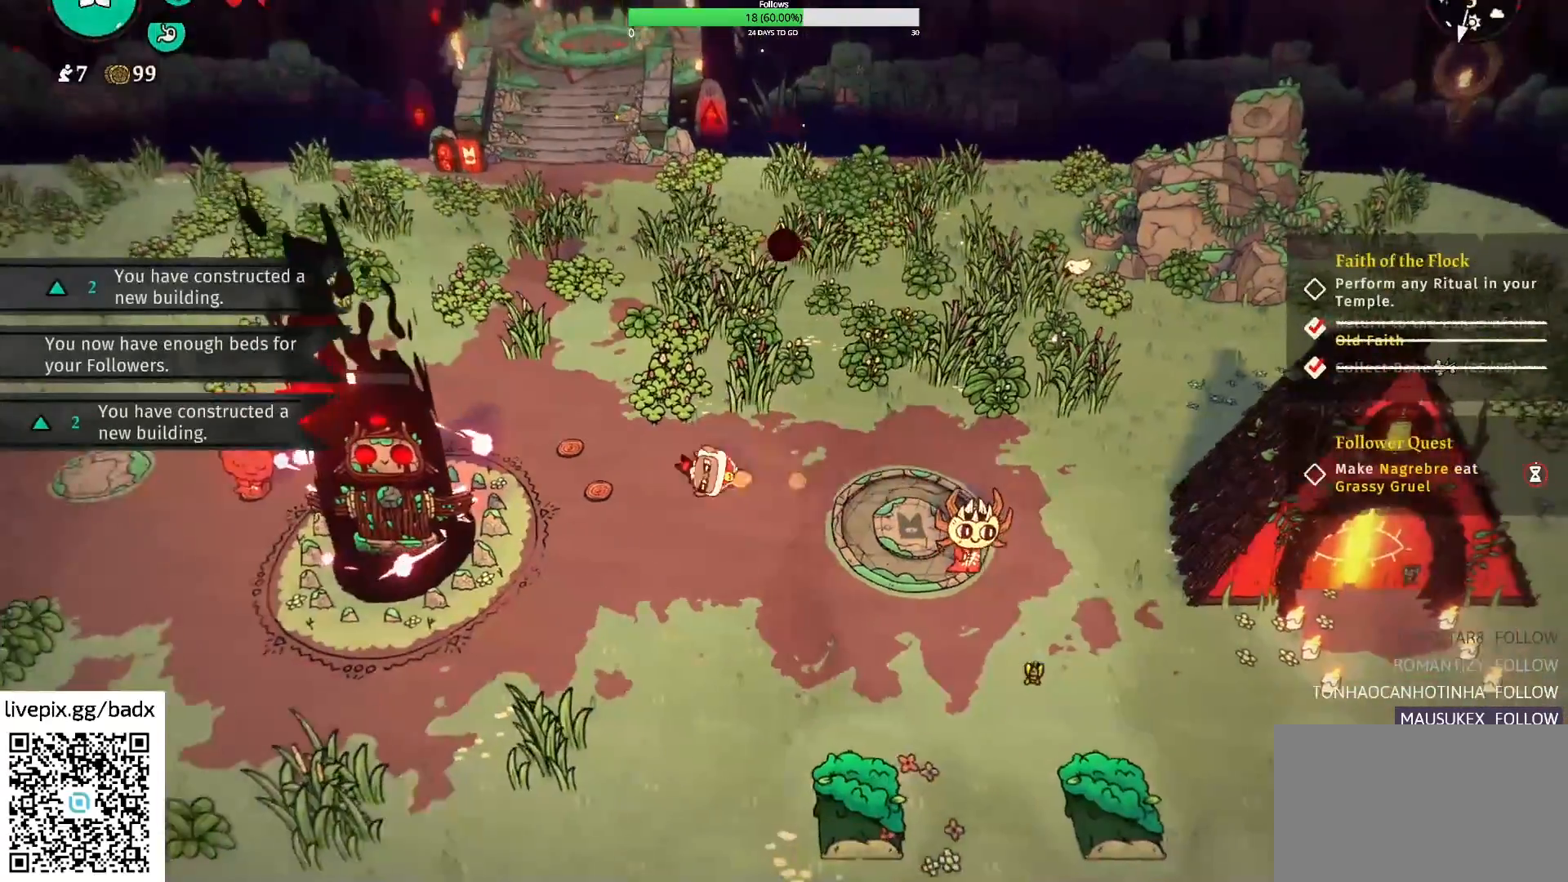
{"keys": ["a", "s"], "mouse": [], "events": [[33, "alt", "up"], [33, "s", "down"]]}
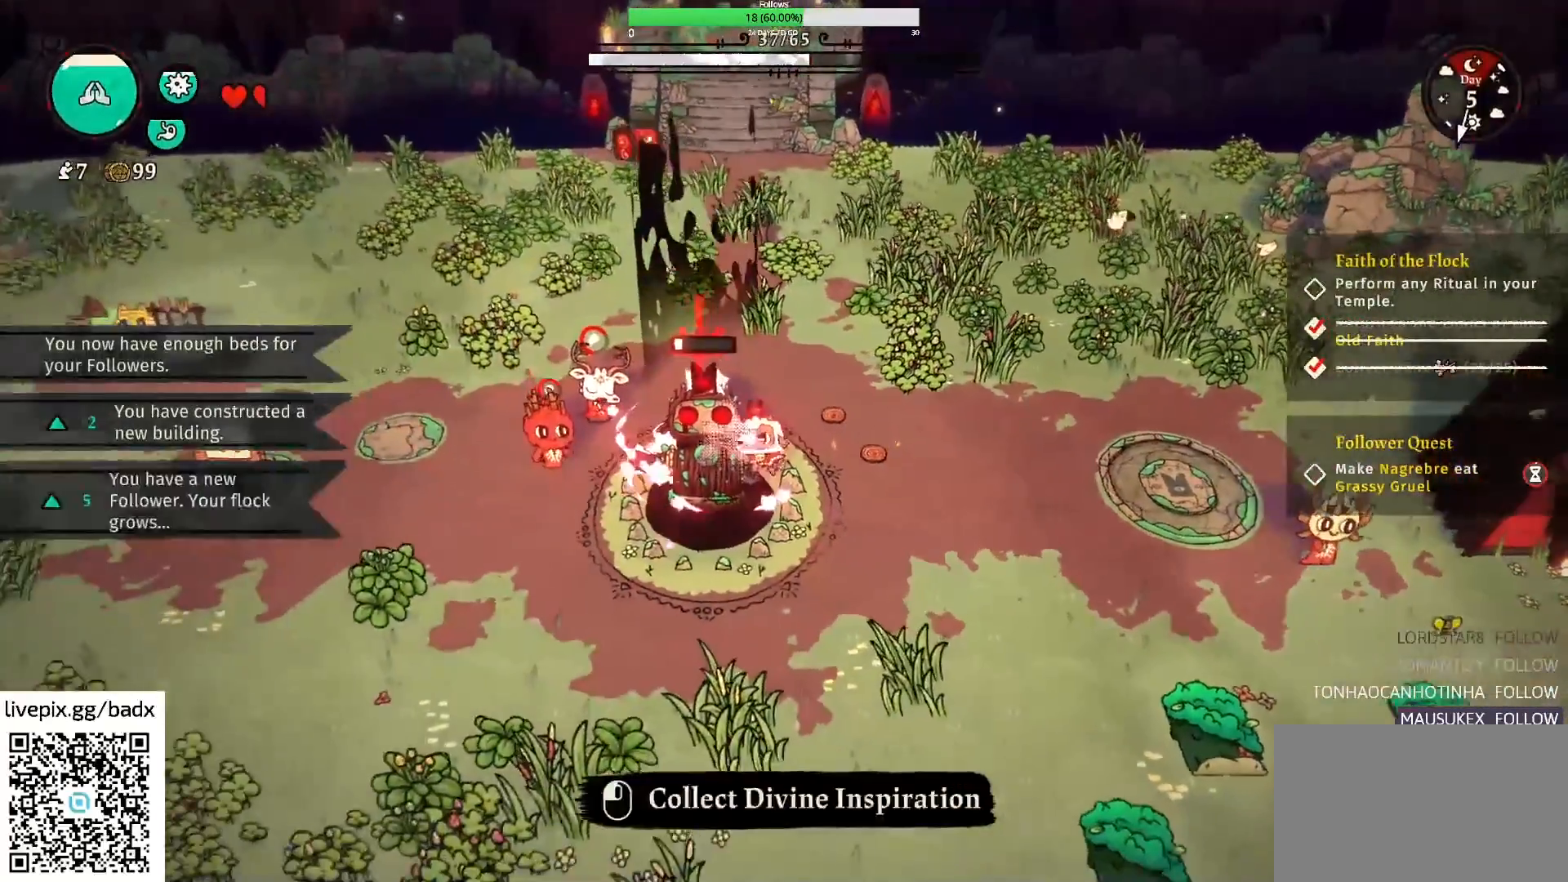
{"keys": [], "mouse": [], "events": [[200, "a", "up"], [200, "s", "up"]]}
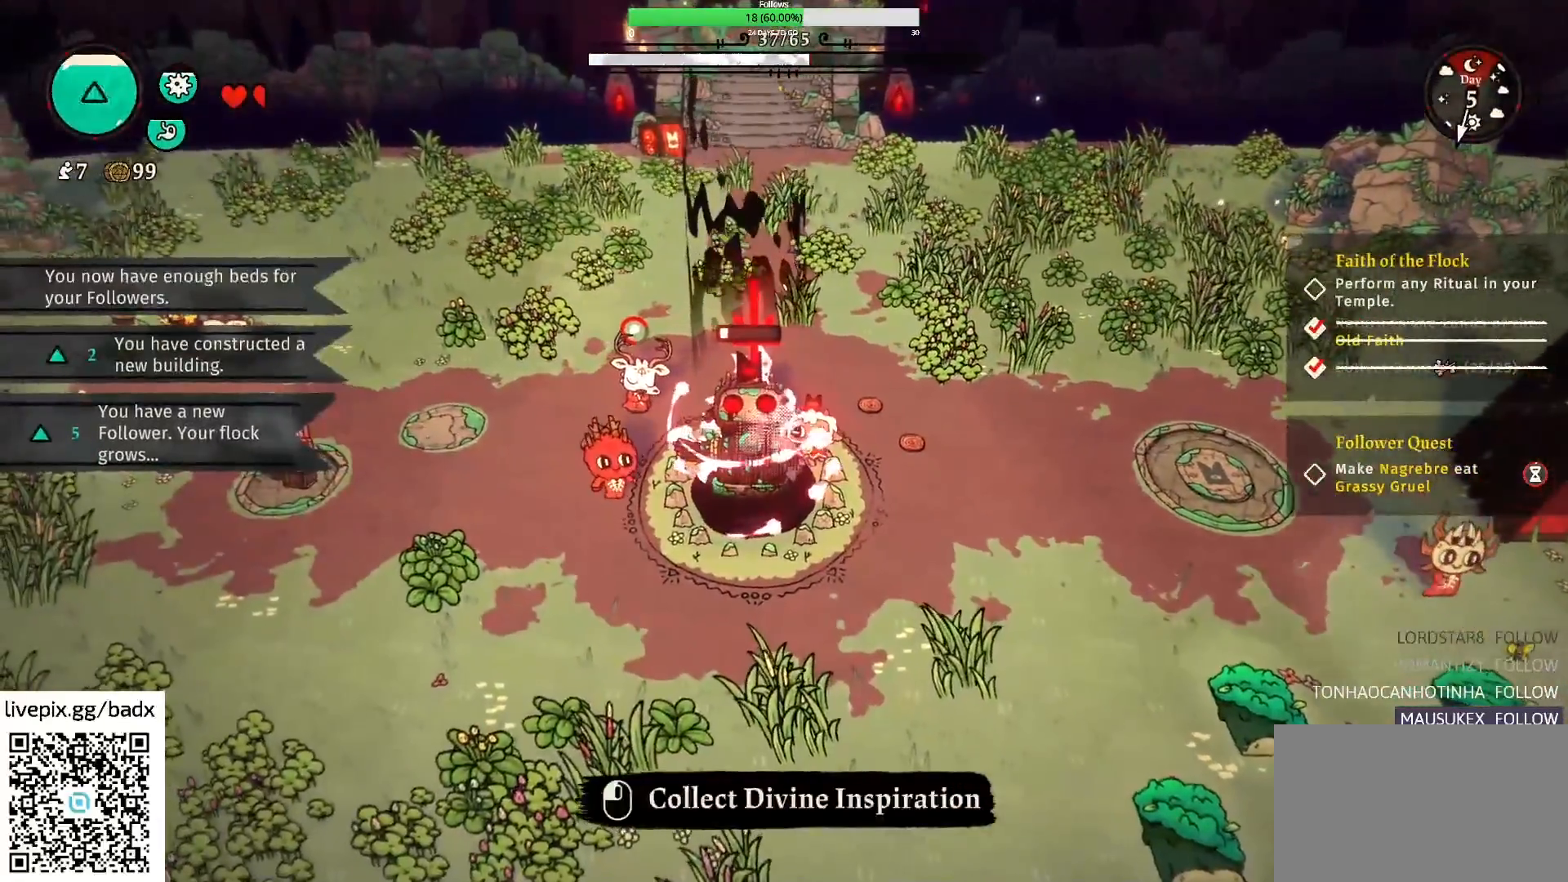
{"keys": ["a", "s"], "mouse": [], "events": [[33, "s", "down"], [183, "d", "down"], [217, "s", "up"], [300, "s", "down"], [383, "d", "up"], [400, "a", "down"]]}
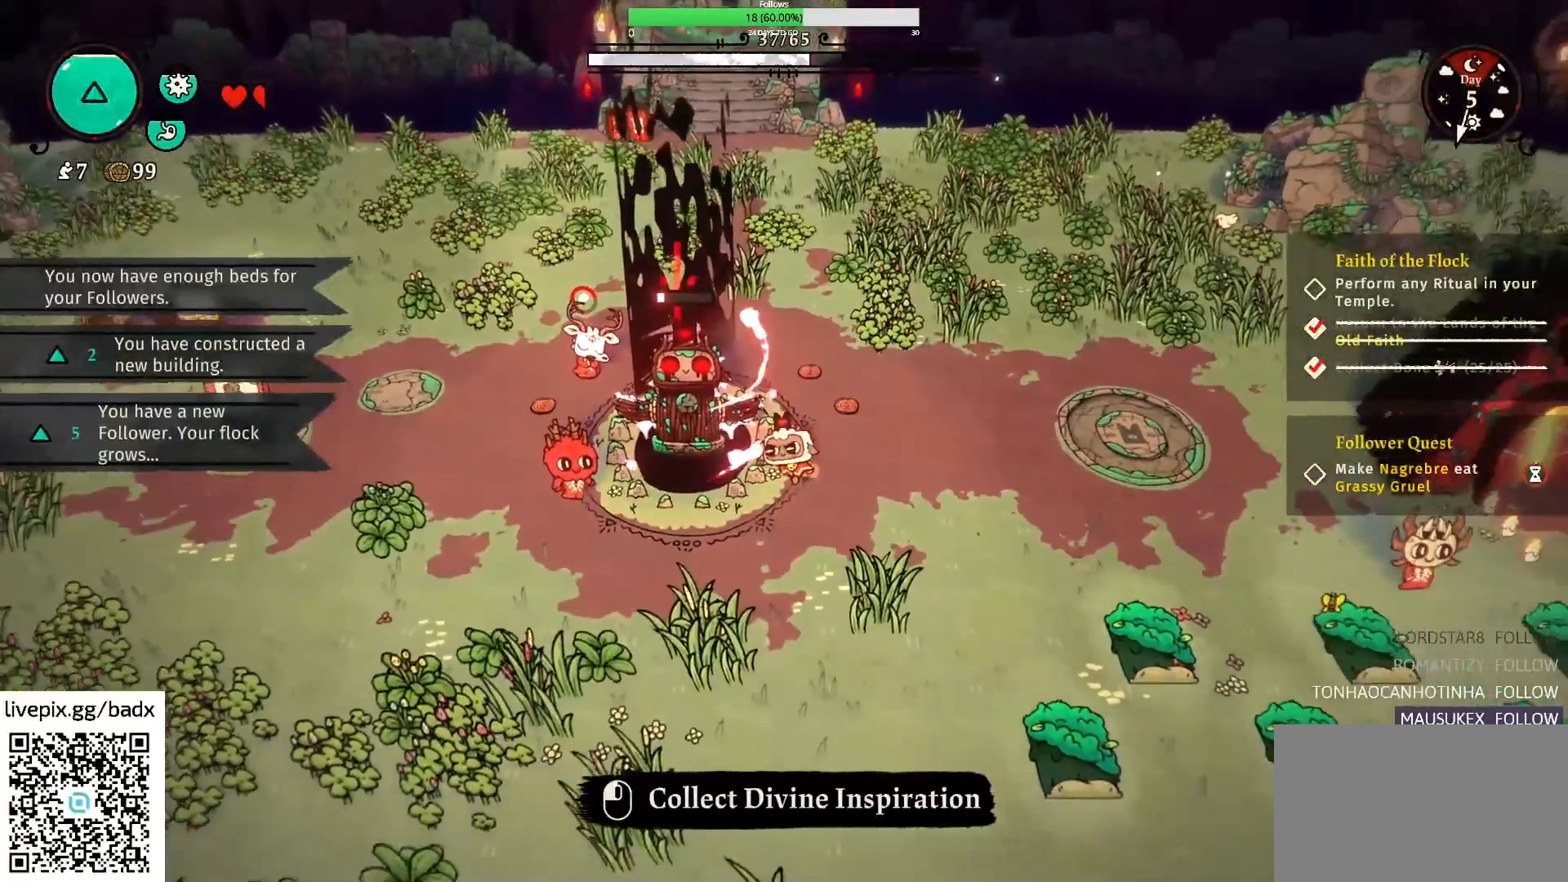
{"keys": ["e"], "mouse": [], "events": [[133, "s", "up"], [233, "a", "up"], [283, "e", "down"]]}
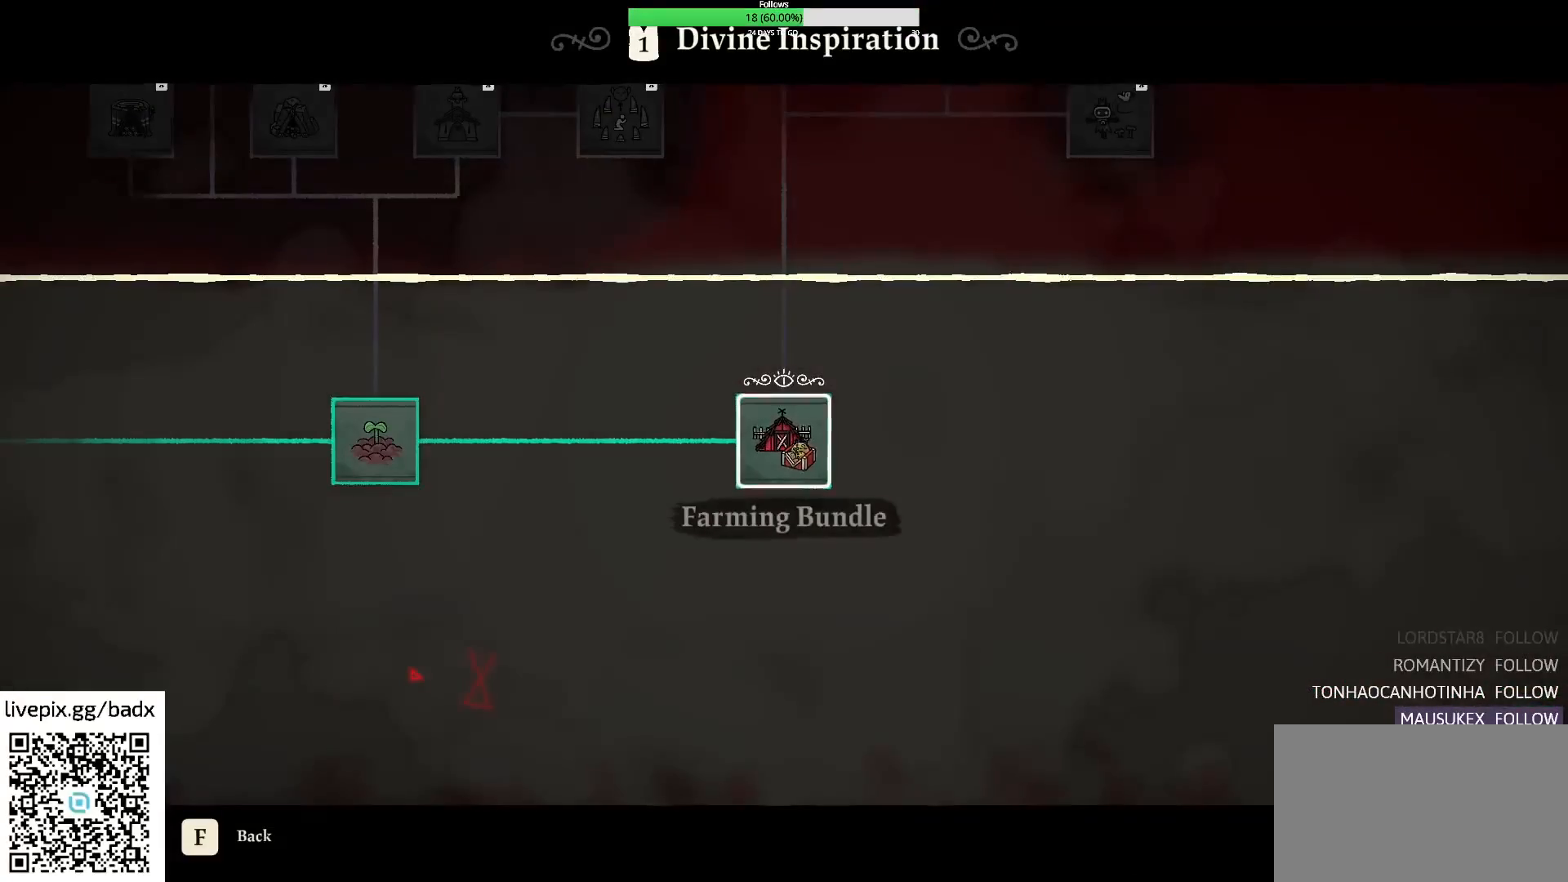
{"keys": [], "mouse": [], "events": [[483, "e", "up"]]}
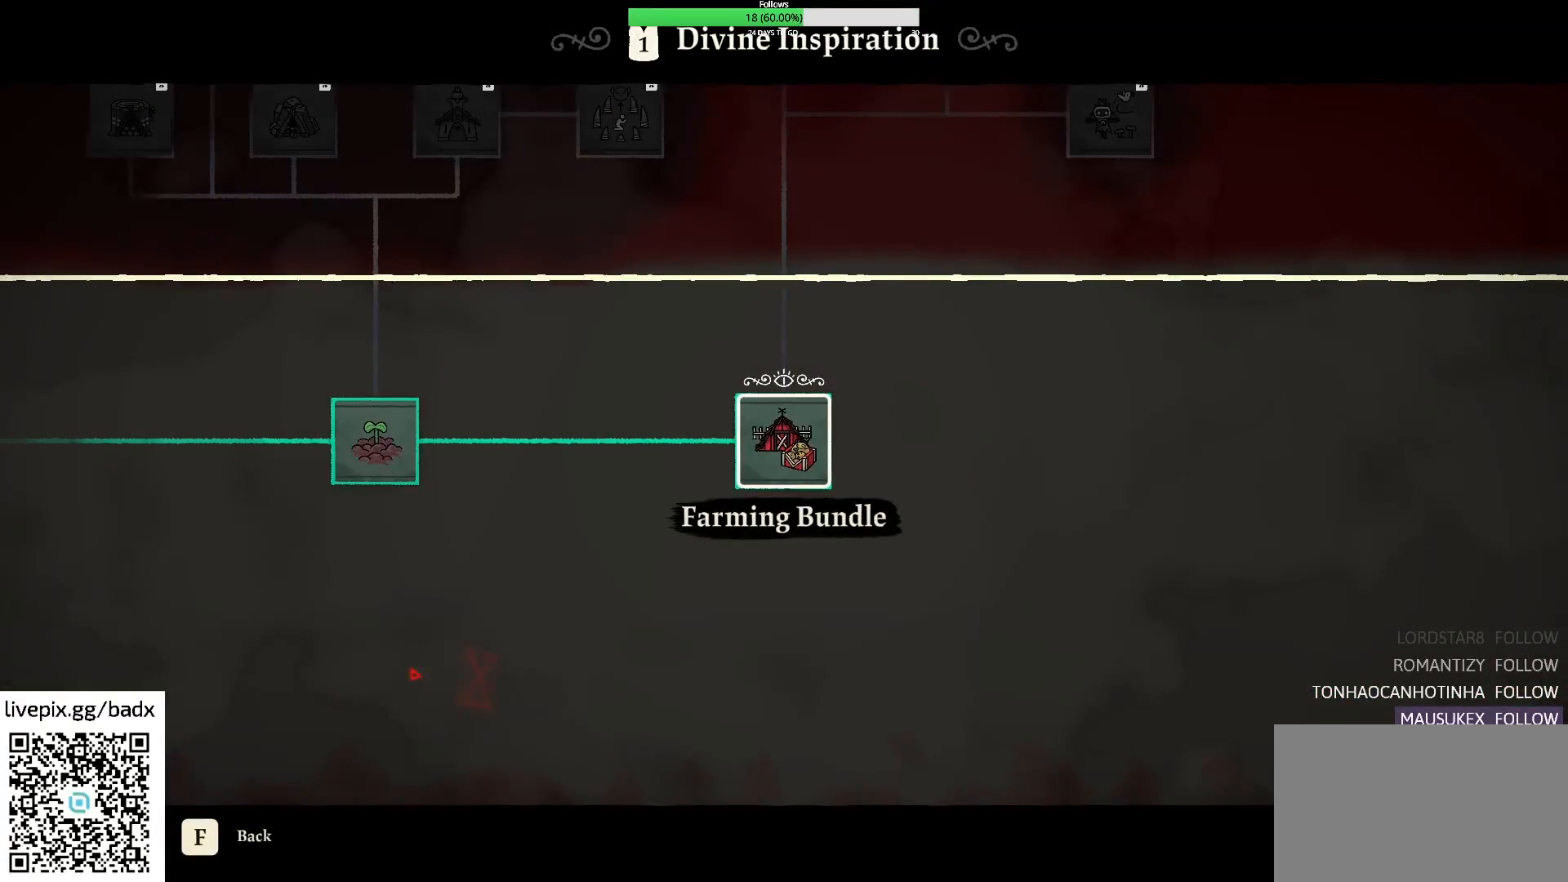
{"keys": [], "mouse": [], "events": []}
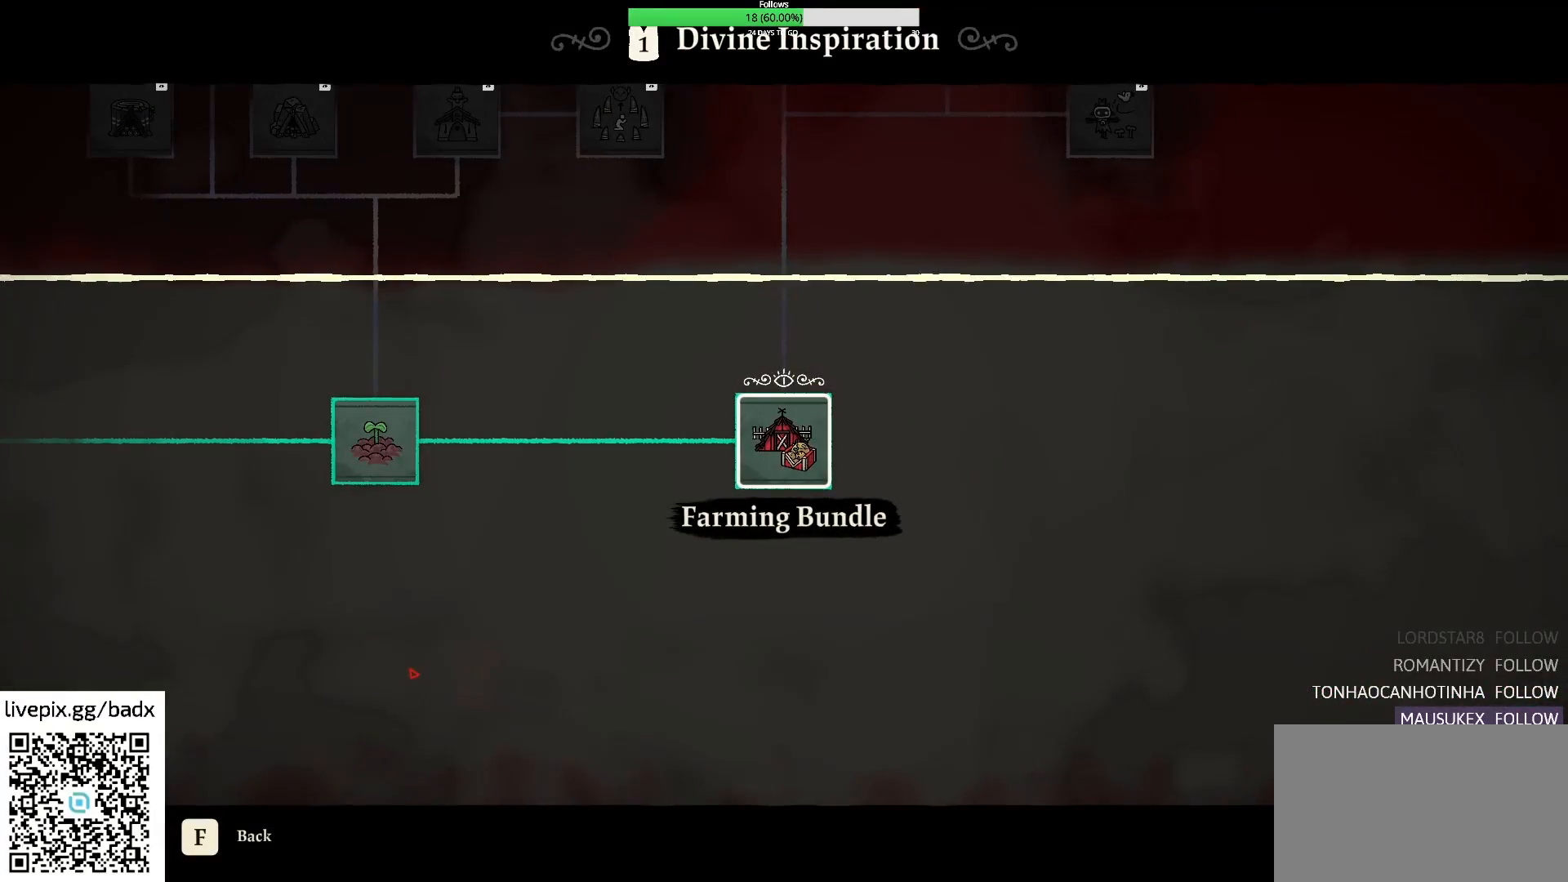
{"keys": [], "mouse": [], "events": []}
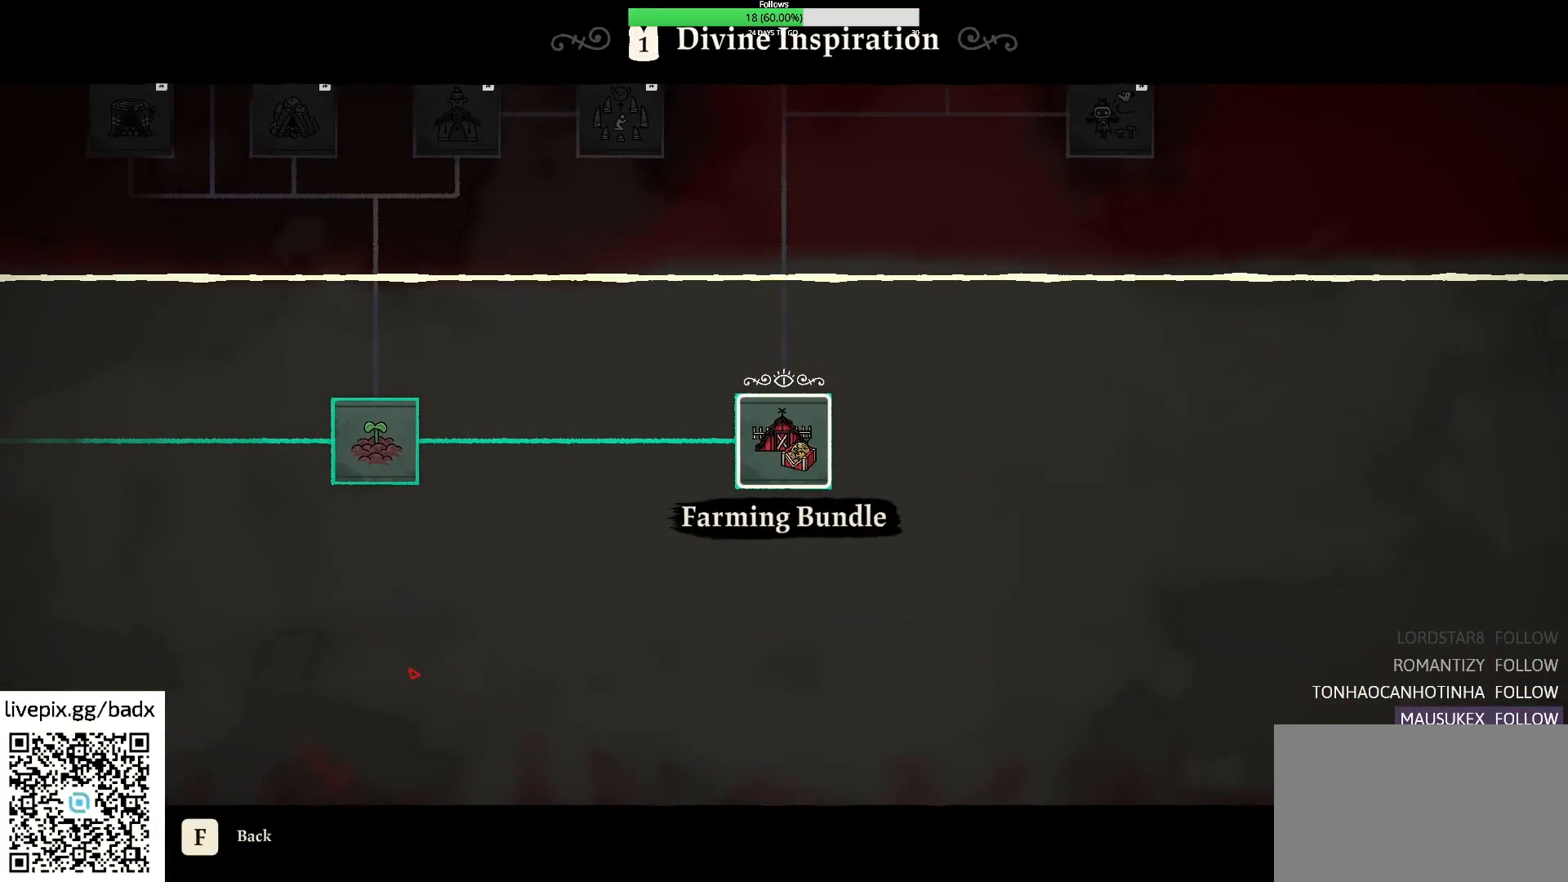
{"keys": ["a"], "mouse": [], "events": [[17, "a", "down"]]}
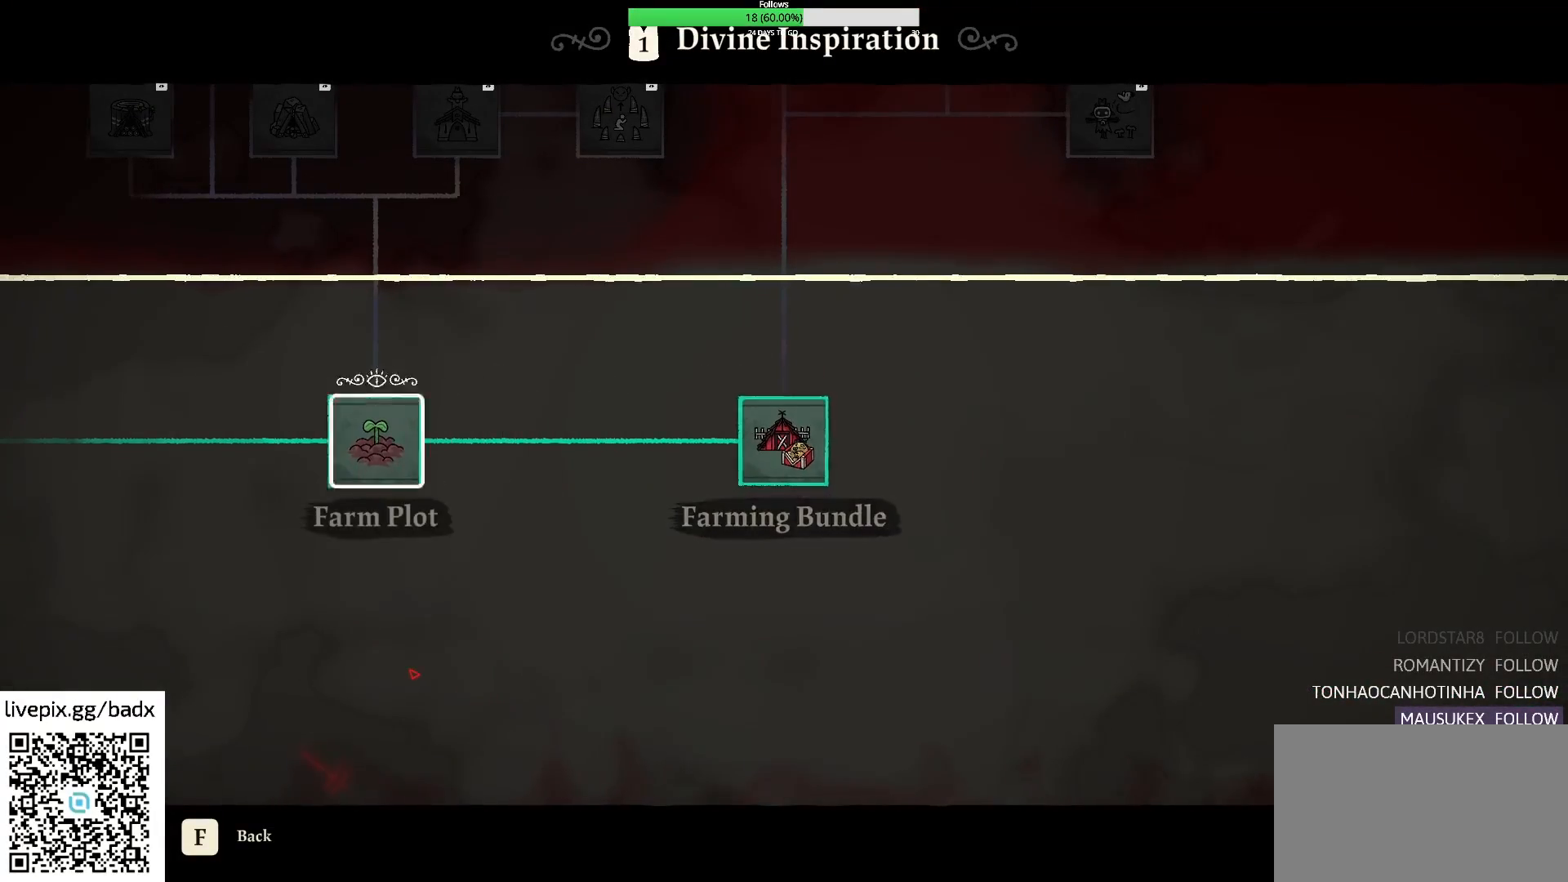
{"keys": ["a", "w"], "mouse": [], "events": [[333, "w", "down"]]}
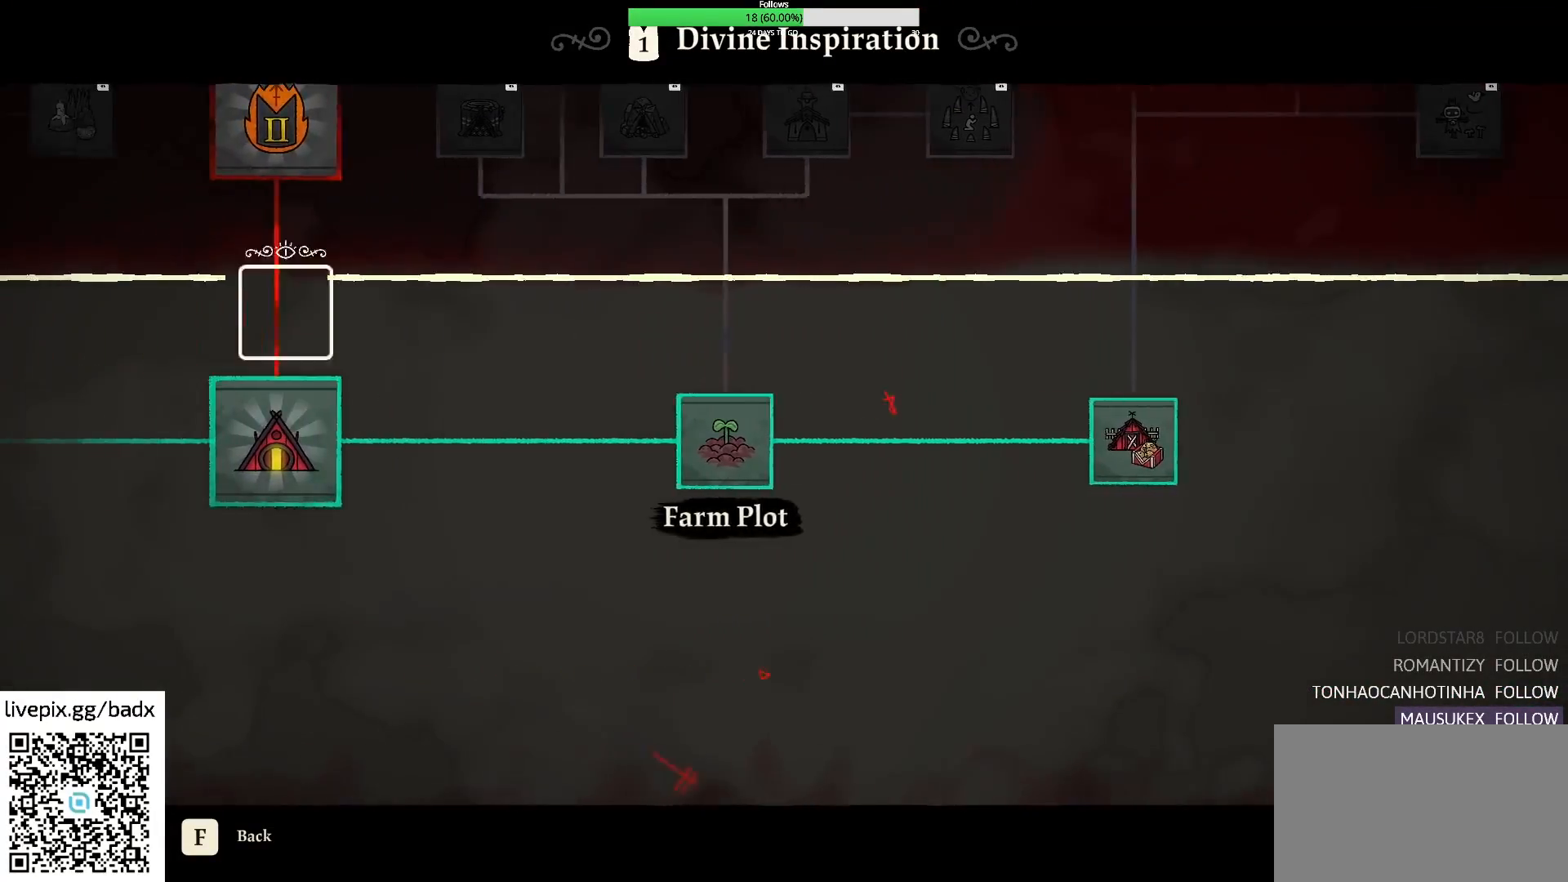
{"keys": ["d"], "mouse": [], "events": [[250, "a", "up"], [250, "w", "up"], [383, "d", "down"]]}
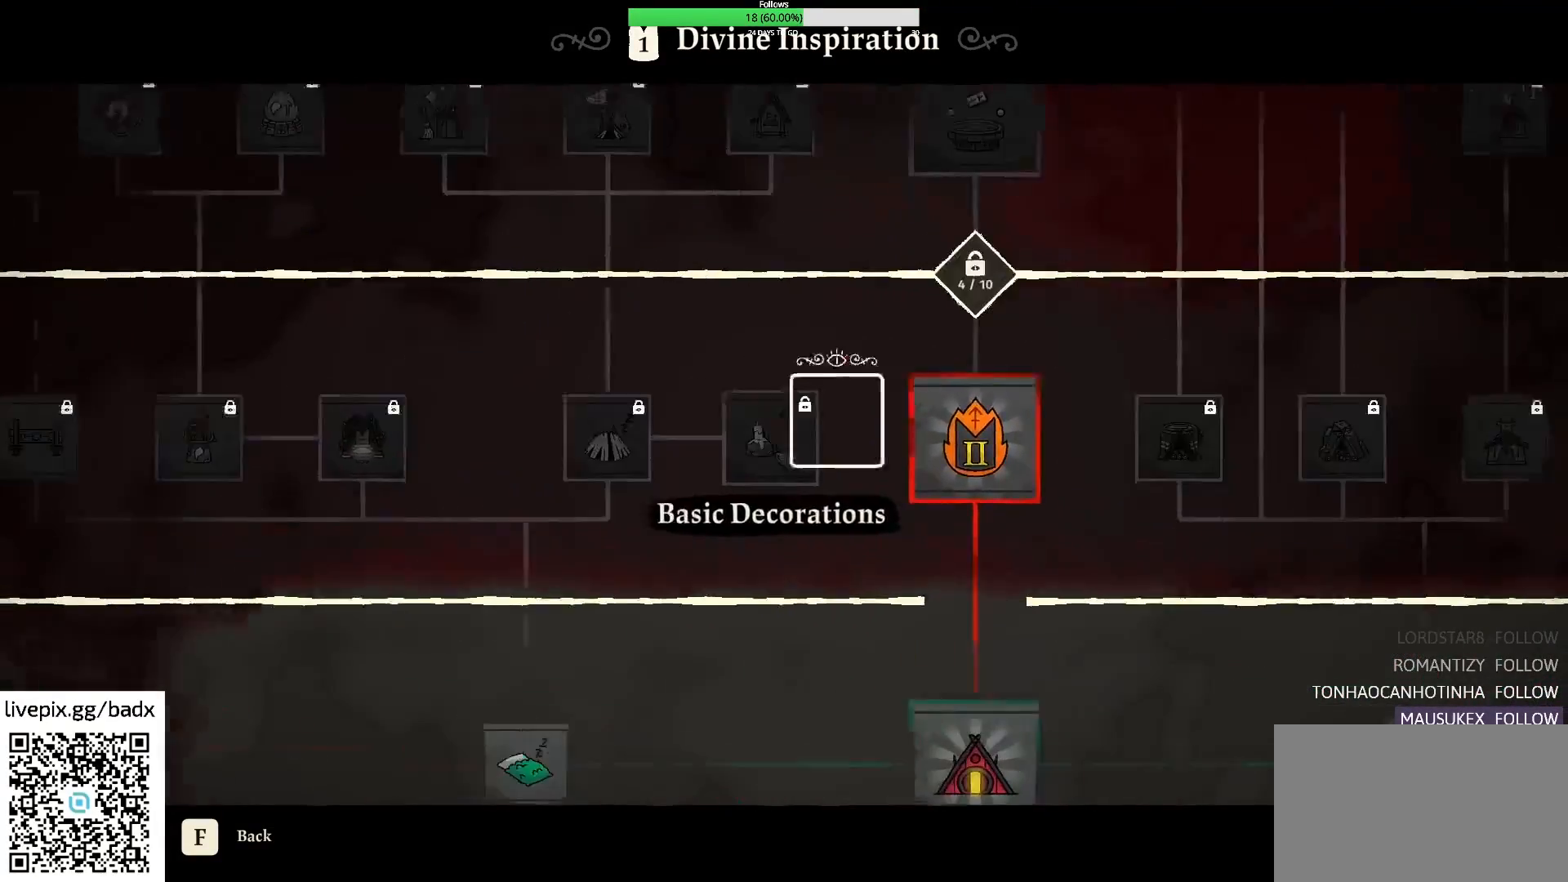
{"keys": [], "mouse": [], "events": [[83, "d", "up"]]}
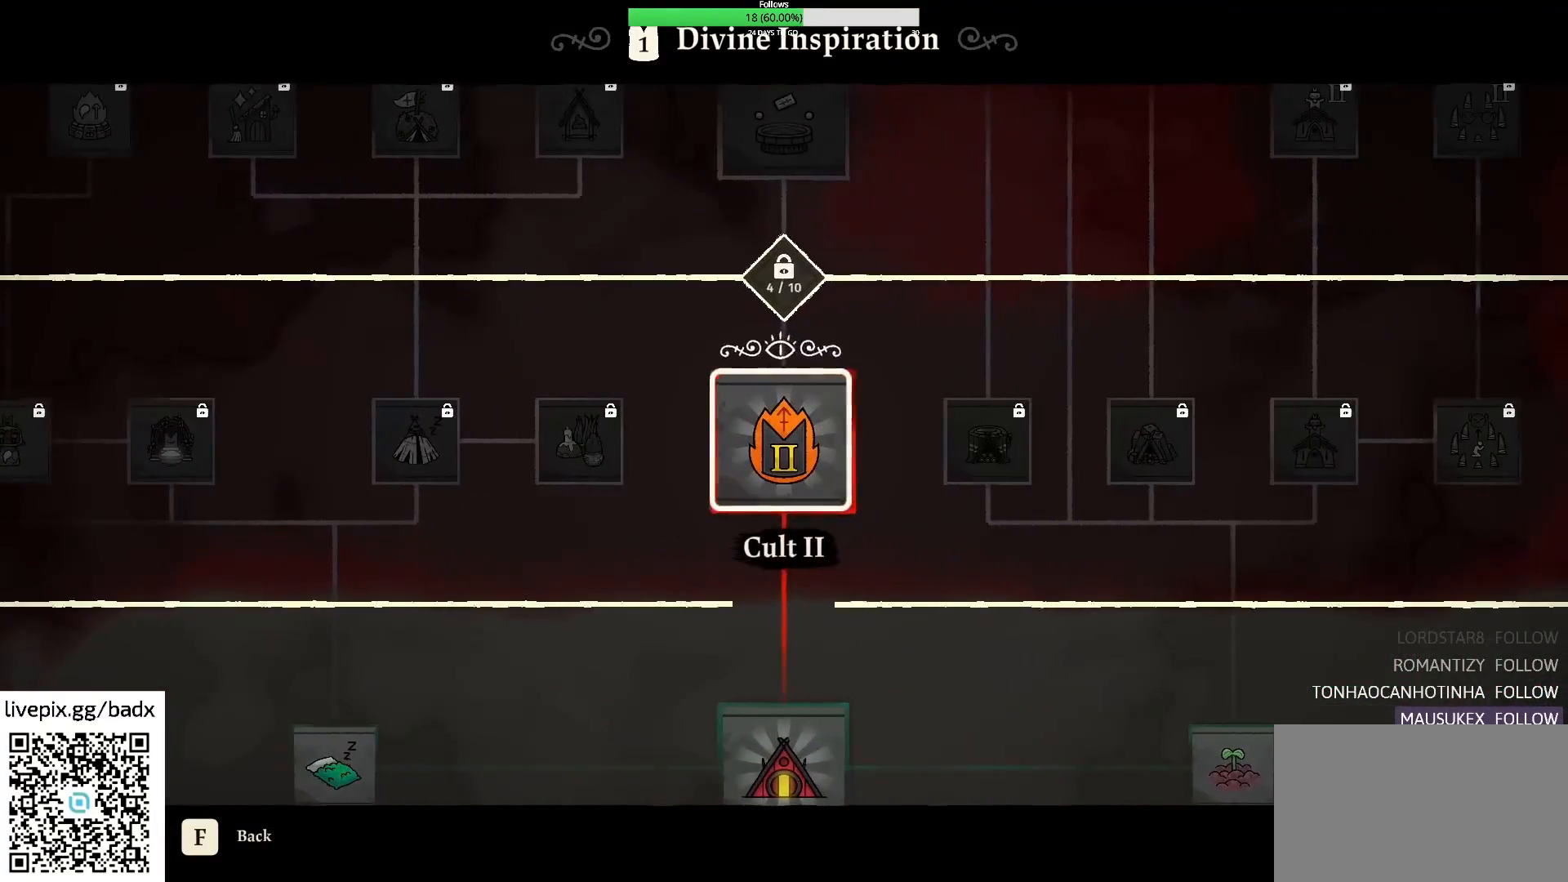
{"keys": [], "mouse": [], "events": []}
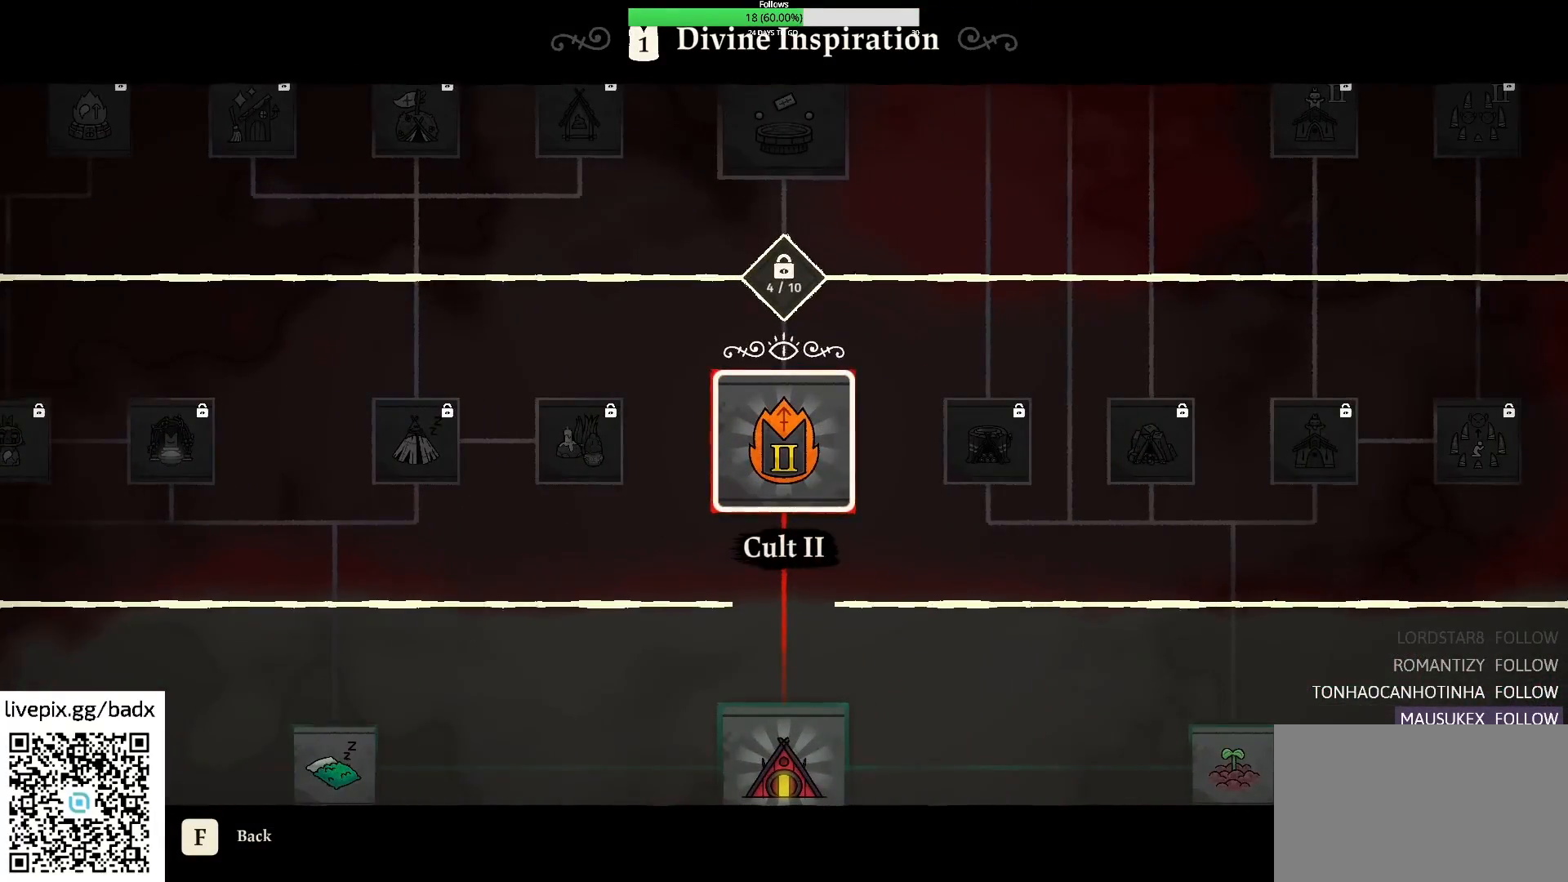
{"keys": [], "mouse": [], "events": []}
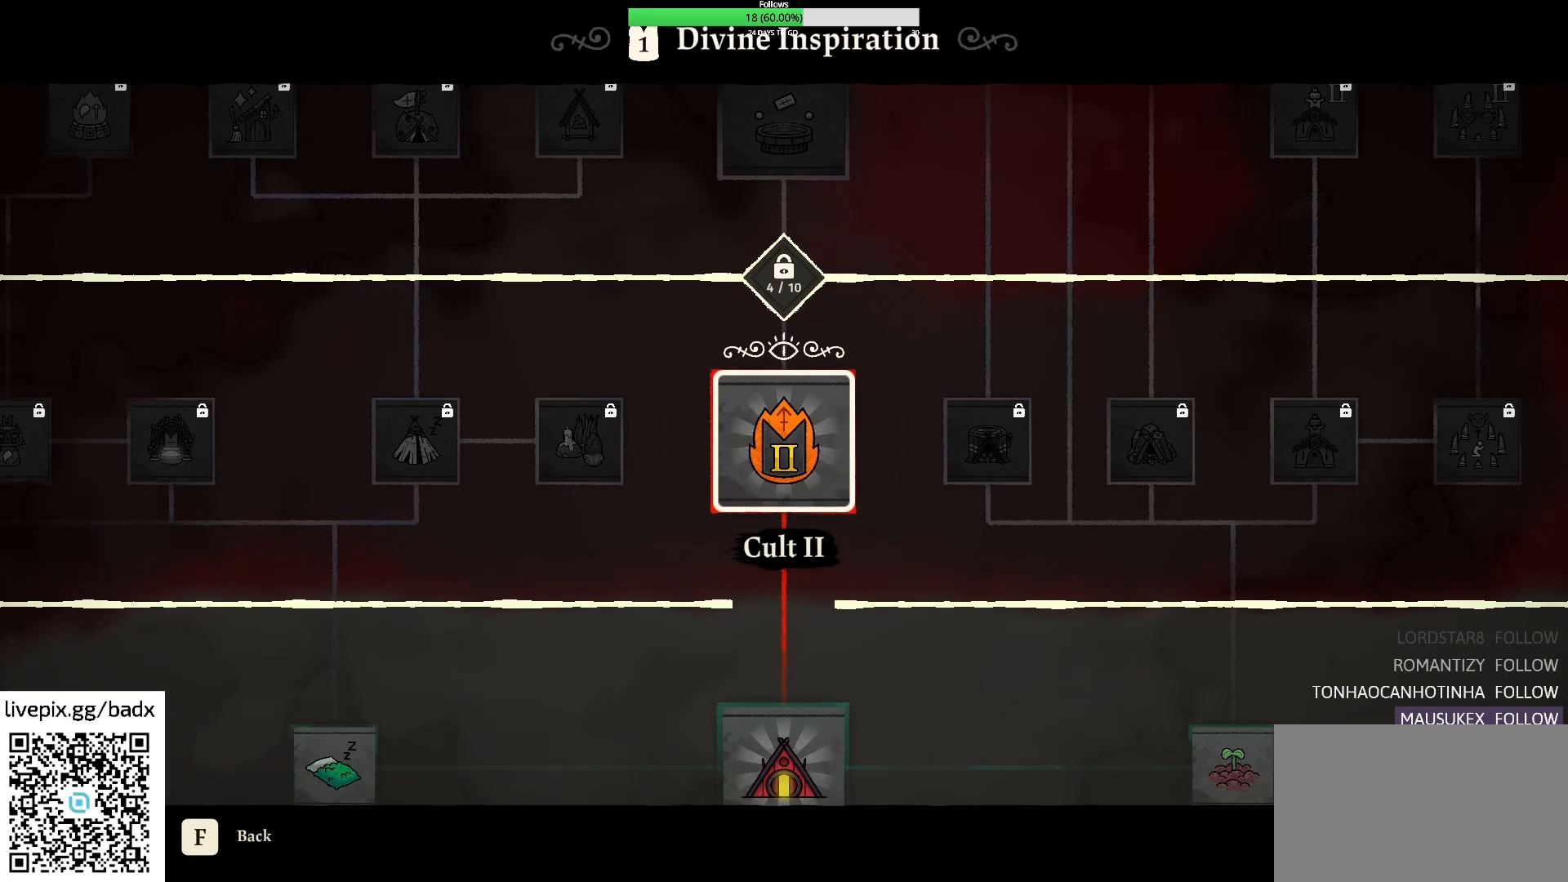
{"keys": [], "mouse": [], "events": []}
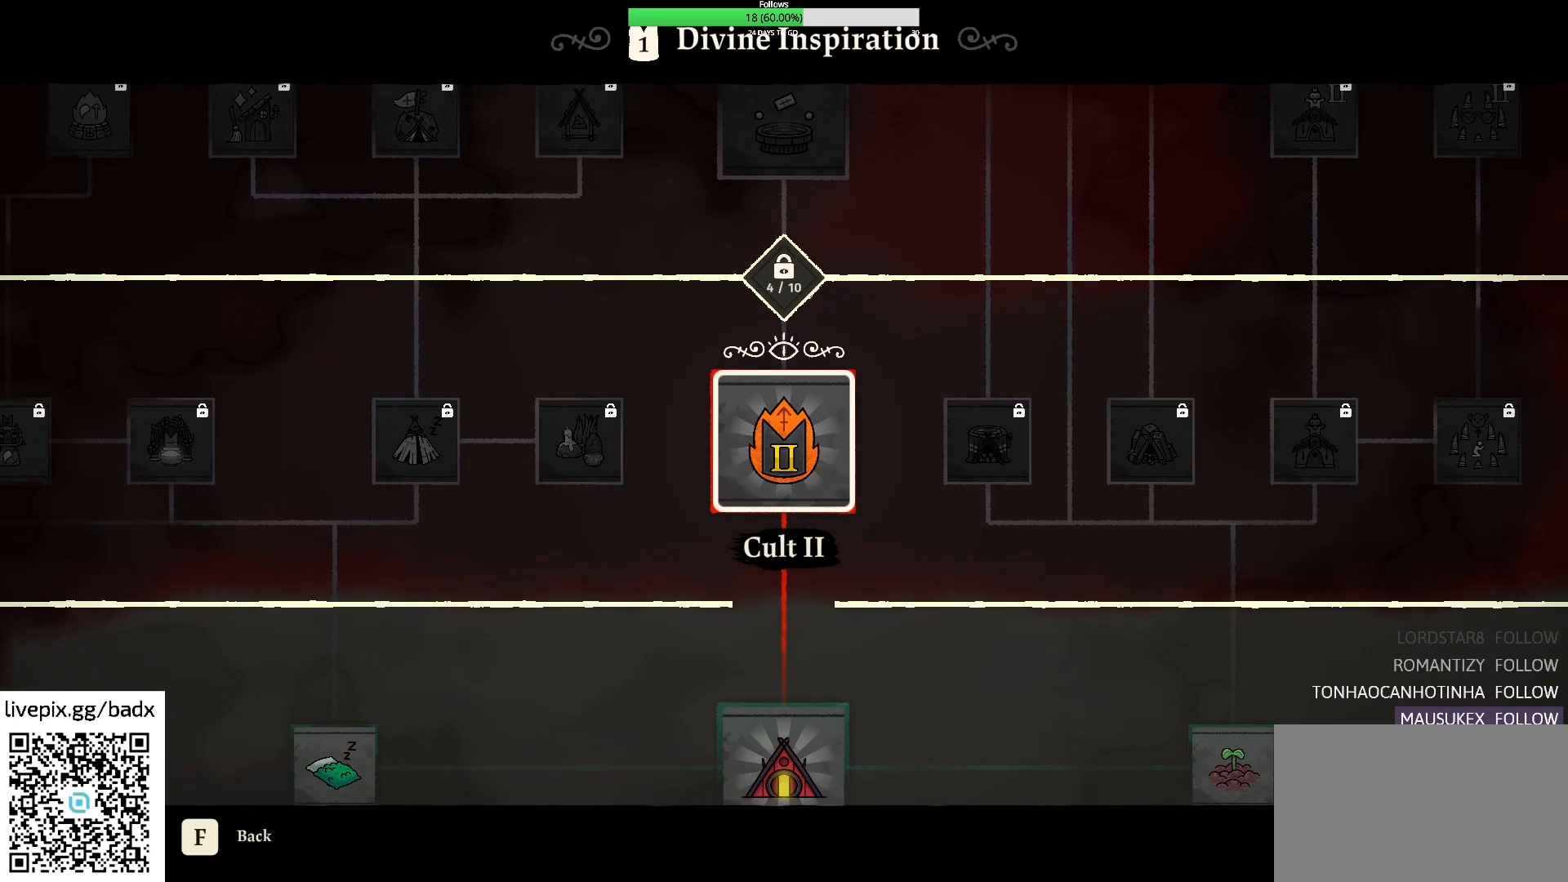
{"keys": ["a"], "mouse": [], "events": [[267, "a", "down"]]}